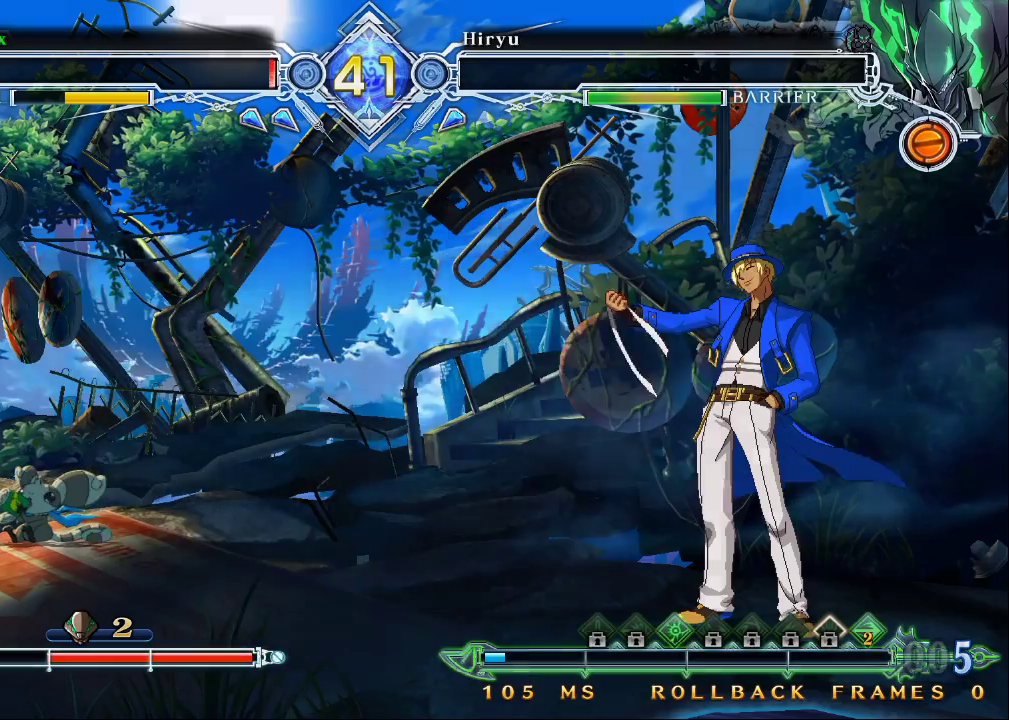
Gameplay with a controller (arcade stick); each line is a JSON object with the inputs held at the frame after it (dt_ms = milliseconds from this image to that frame). "events" lists button and stick changes between this image and that frame as [ms after this image, input, new state], when the widget could be followed in between. Not read: L3 R3.
{"dt_ms": 500, "buttons": [], "left_stick": "center", "events": [[67, "CROSS", "down"], [167, "CROSS", "up"]]}
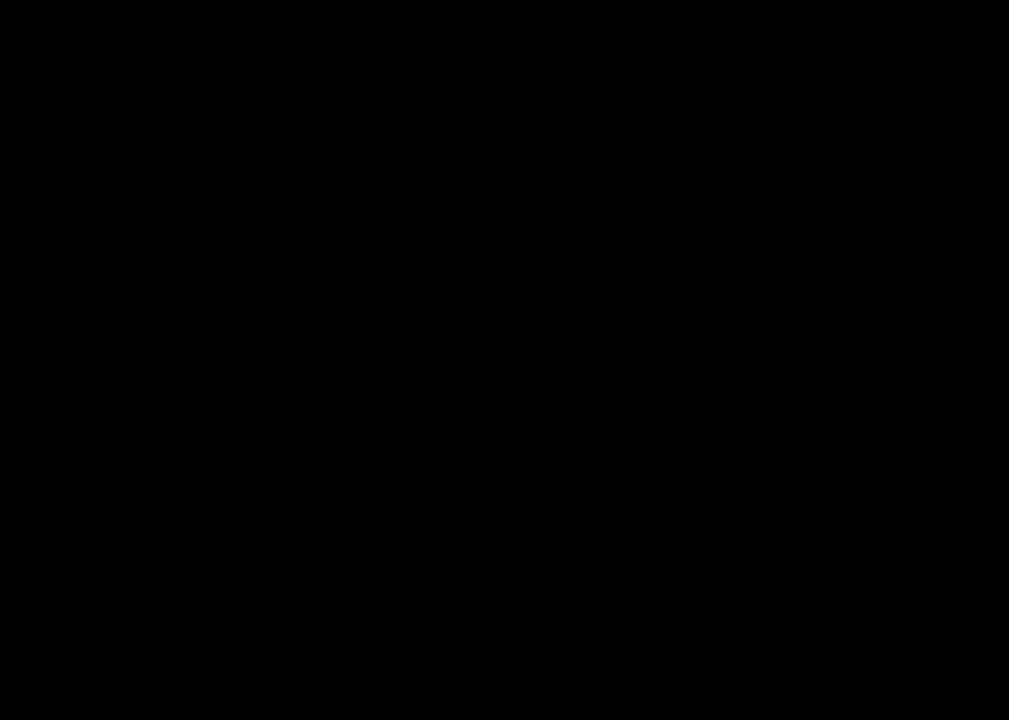
{"dt_ms": 500, "buttons": [], "left_stick": "center", "events": []}
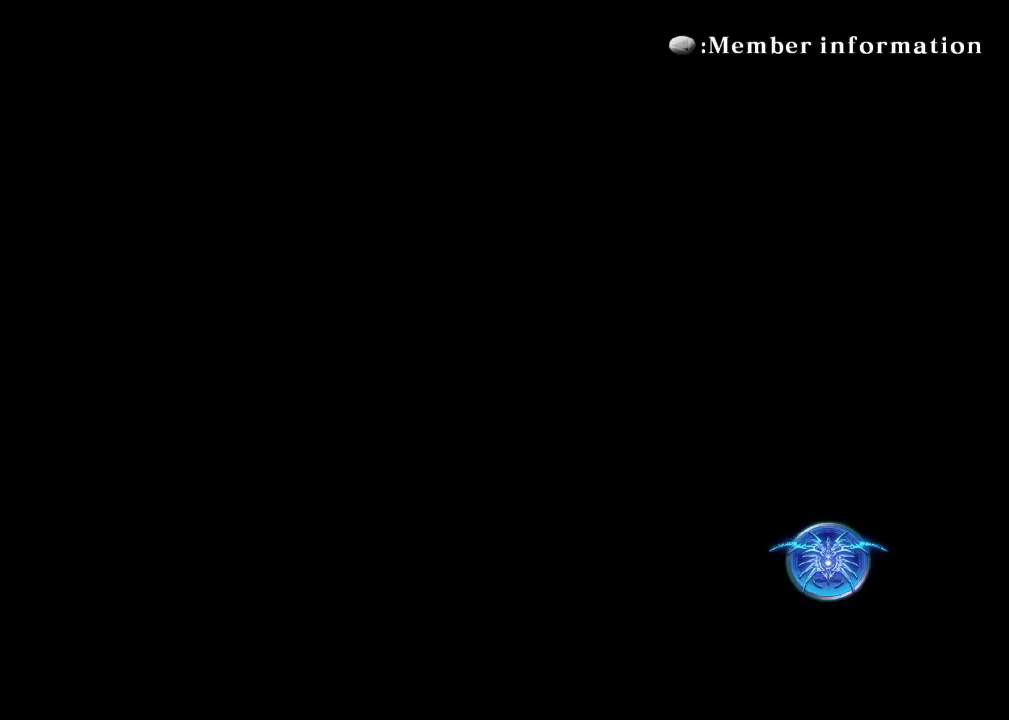
{"dt_ms": 500, "buttons": [], "left_stick": "center", "events": []}
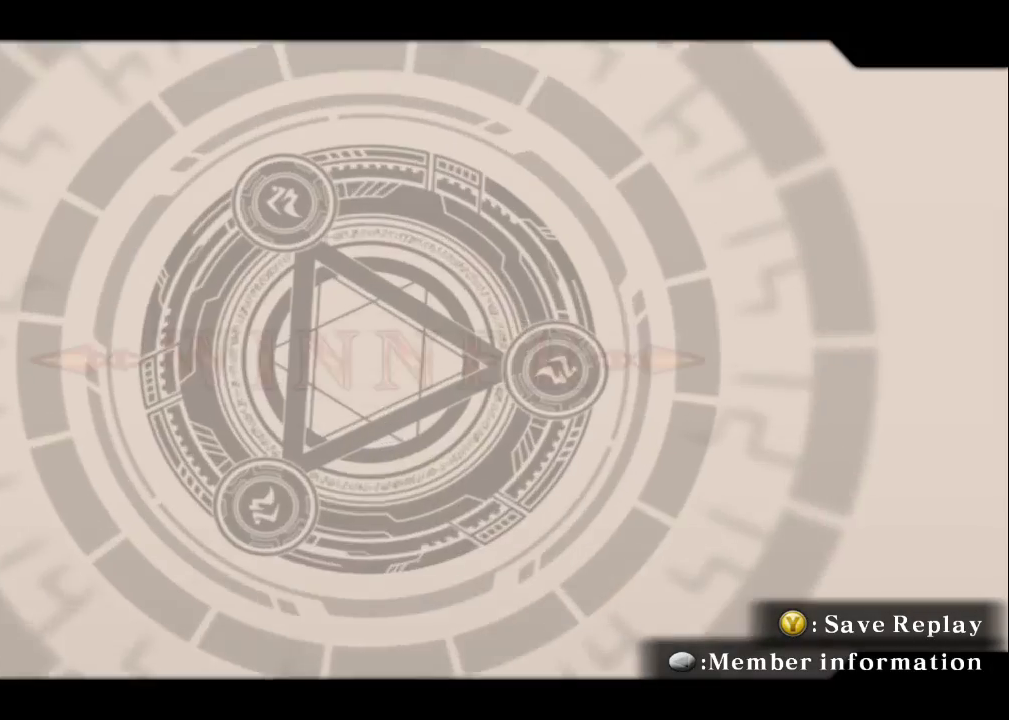
{"dt_ms": 1000, "buttons": [], "left_stick": "center"}
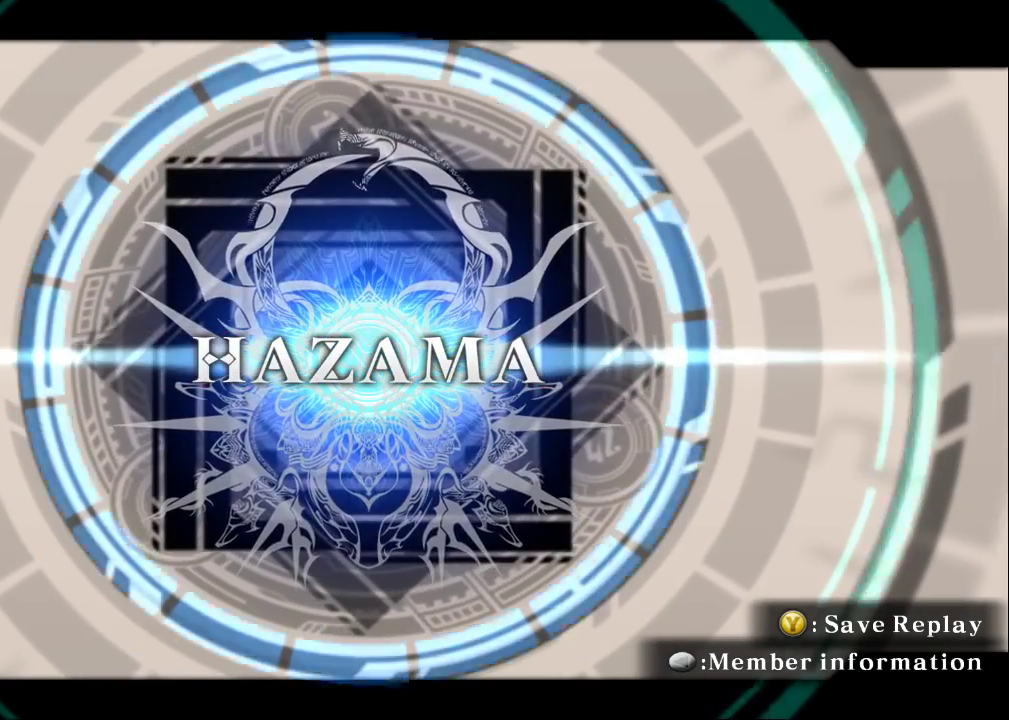
{"dt_ms": 500, "buttons": [], "left_stick": "center", "events": []}
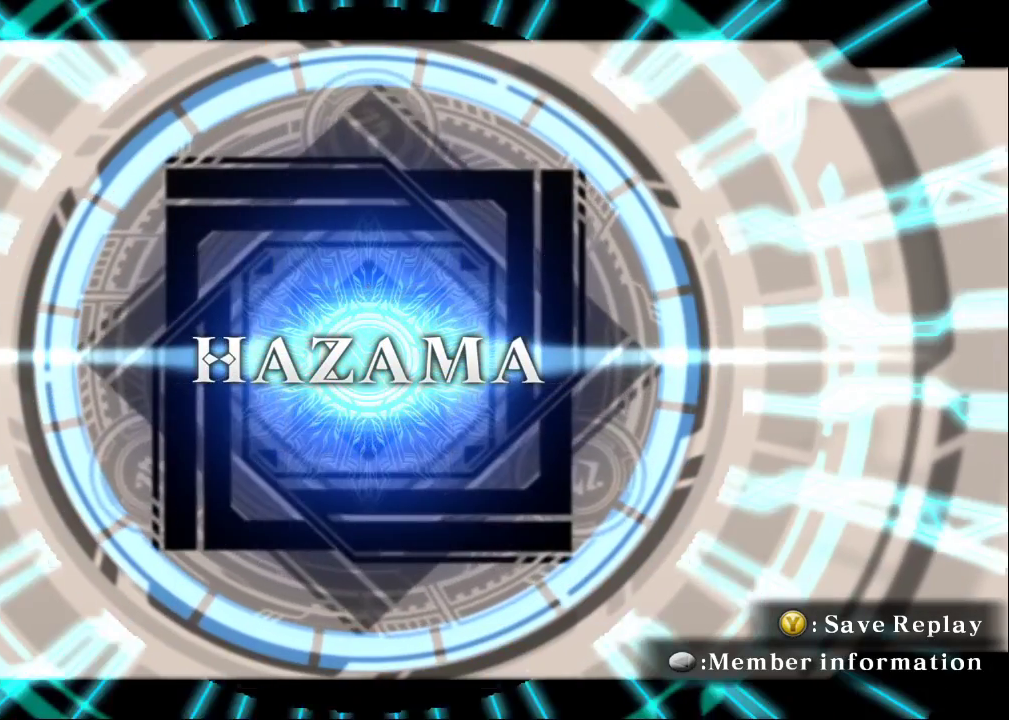
{"dt_ms": 500, "buttons": ["CROSS"], "left_stick": "center", "events": [[433, "CROSS", "down"]]}
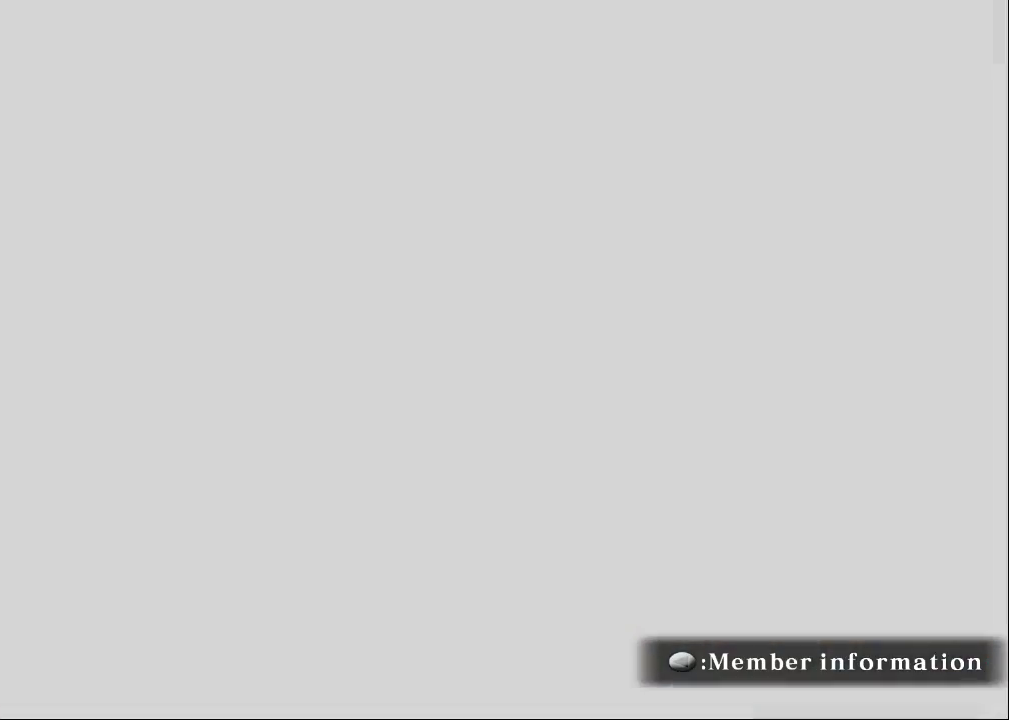
{"dt_ms": 500, "buttons": [], "left_stick": "center", "events": [[200, "CROSS", "up"]]}
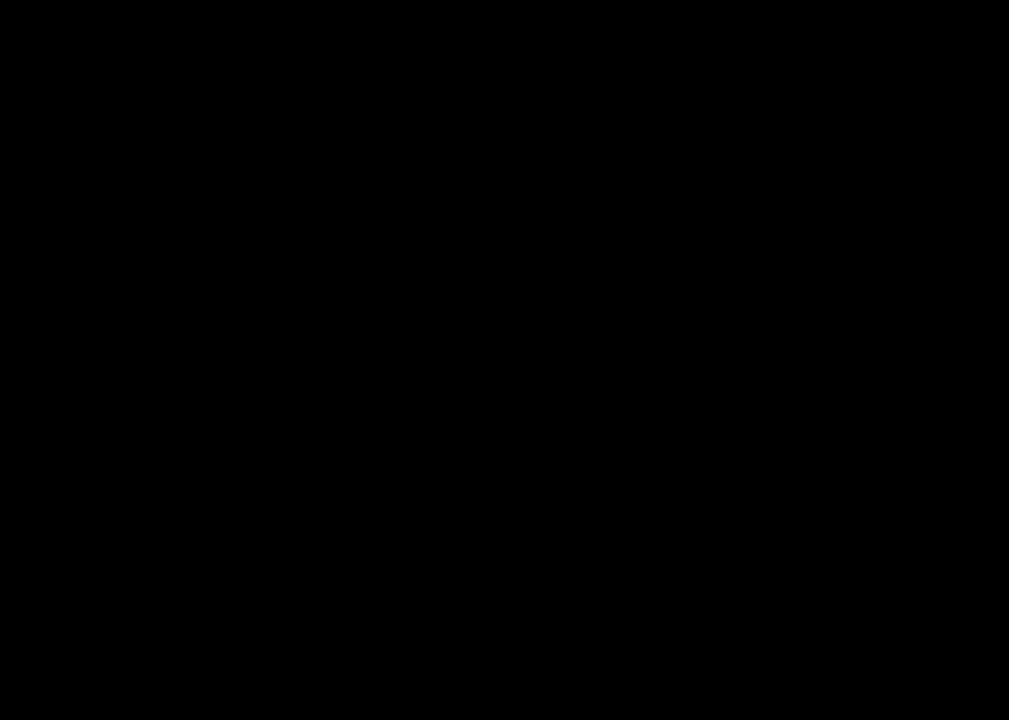
{"dt_ms": 500, "buttons": [], "left_stick": "center", "events": []}
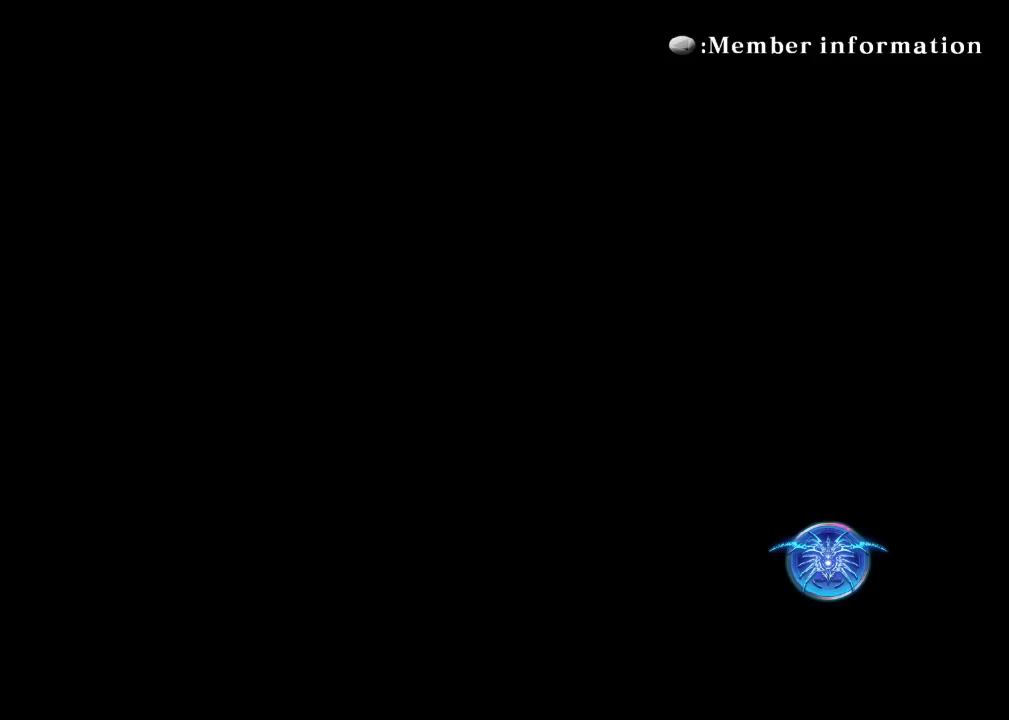
{"dt_ms": 500, "buttons": [], "left_stick": "center", "events": []}
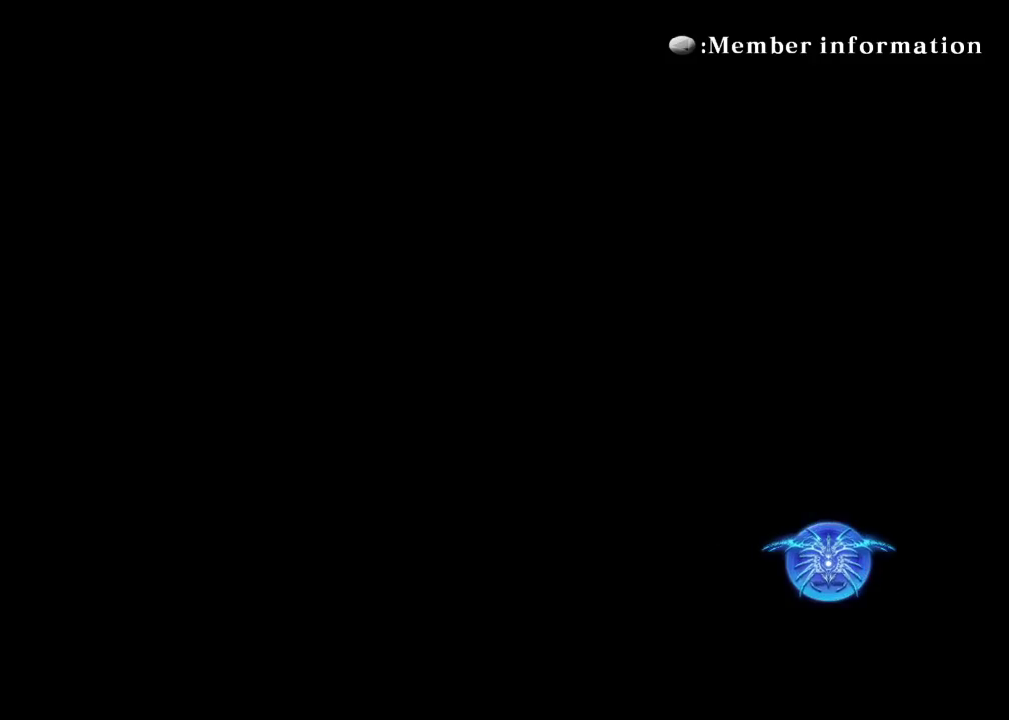
{"dt_ms": 500, "buttons": [], "left_stick": "center", "events": []}
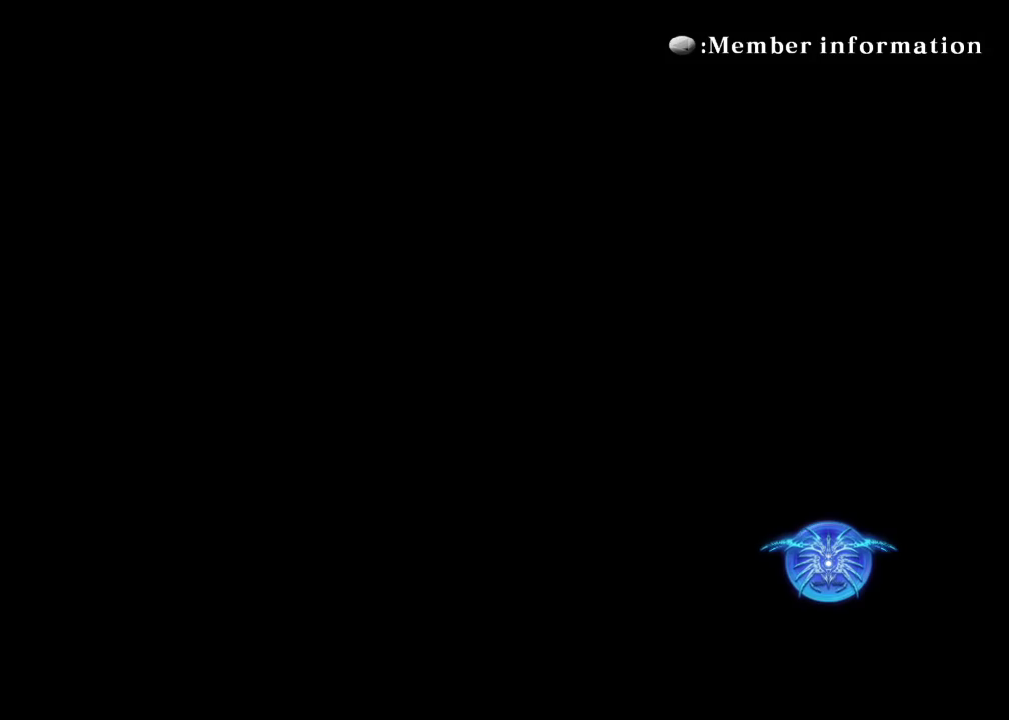
{"dt_ms": 500, "buttons": [], "left_stick": "center", "events": []}
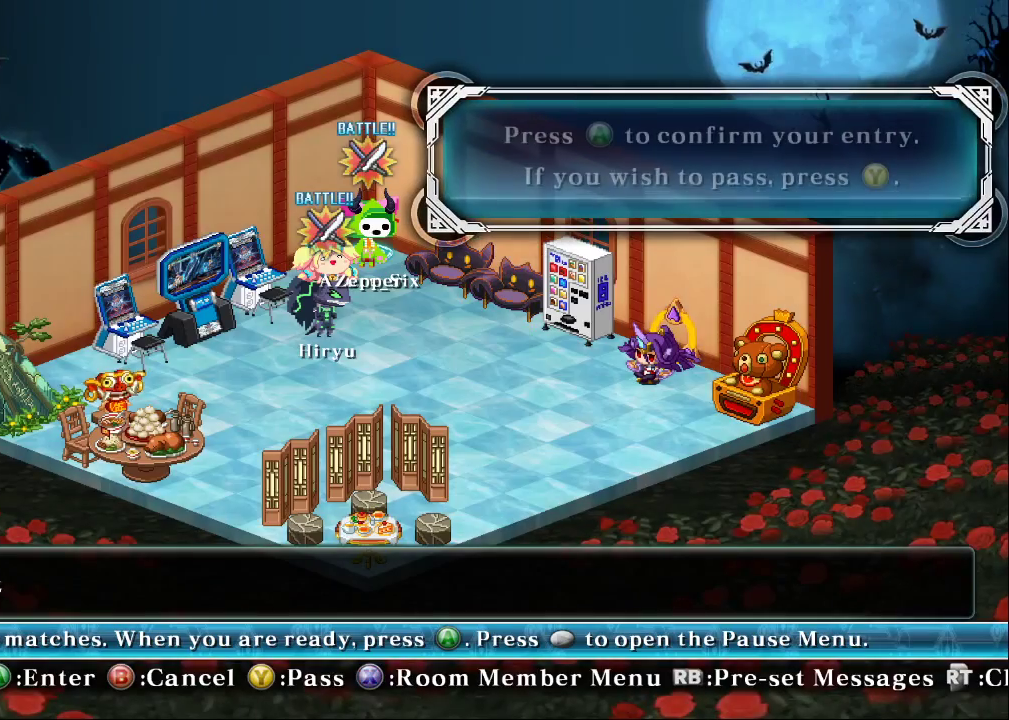
{"dt_ms": 500, "buttons": [], "left_stick": "center", "events": []}
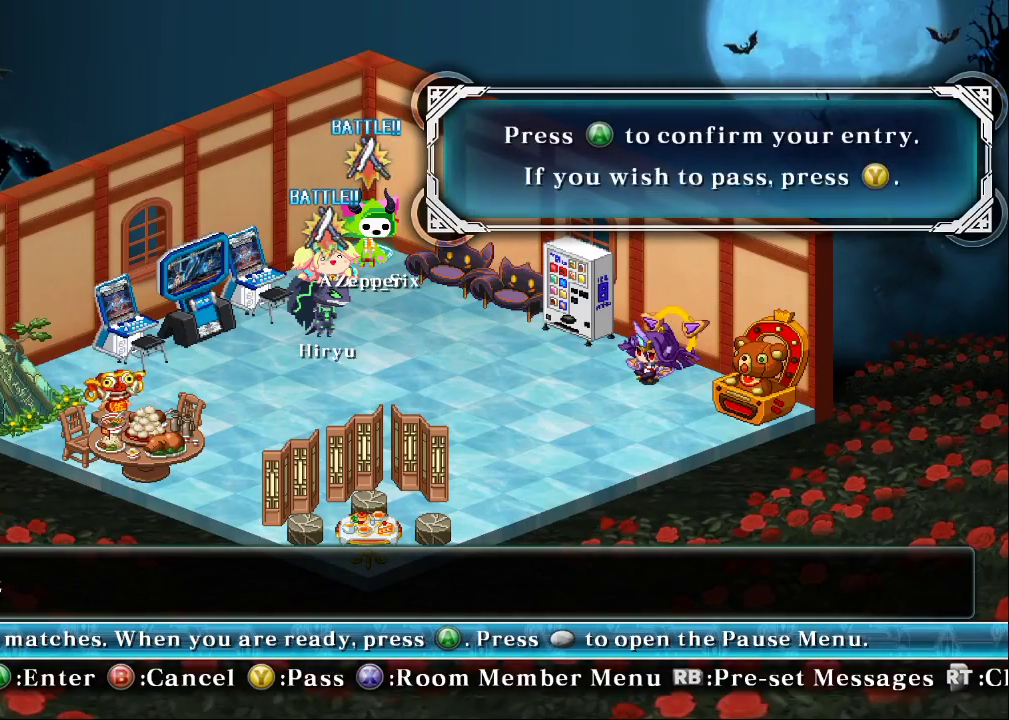
{"dt_ms": 500, "buttons": [], "left_stick": "center", "events": []}
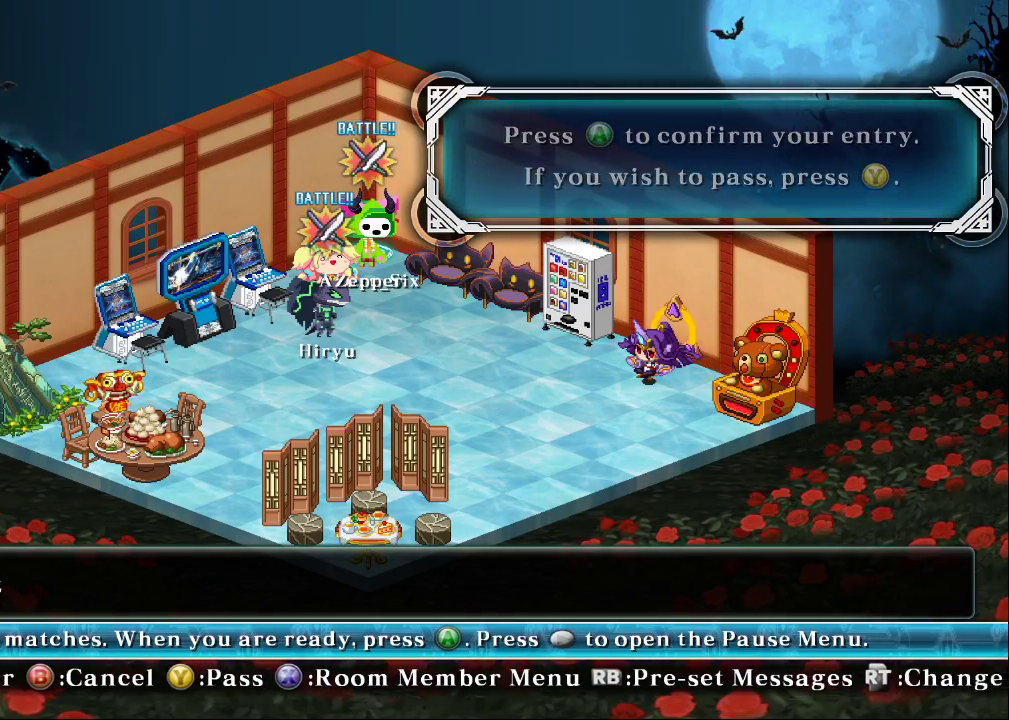
{"dt_ms": 500, "buttons": [], "left_stick": "down", "events": [[167, "left_stick", "down"]]}
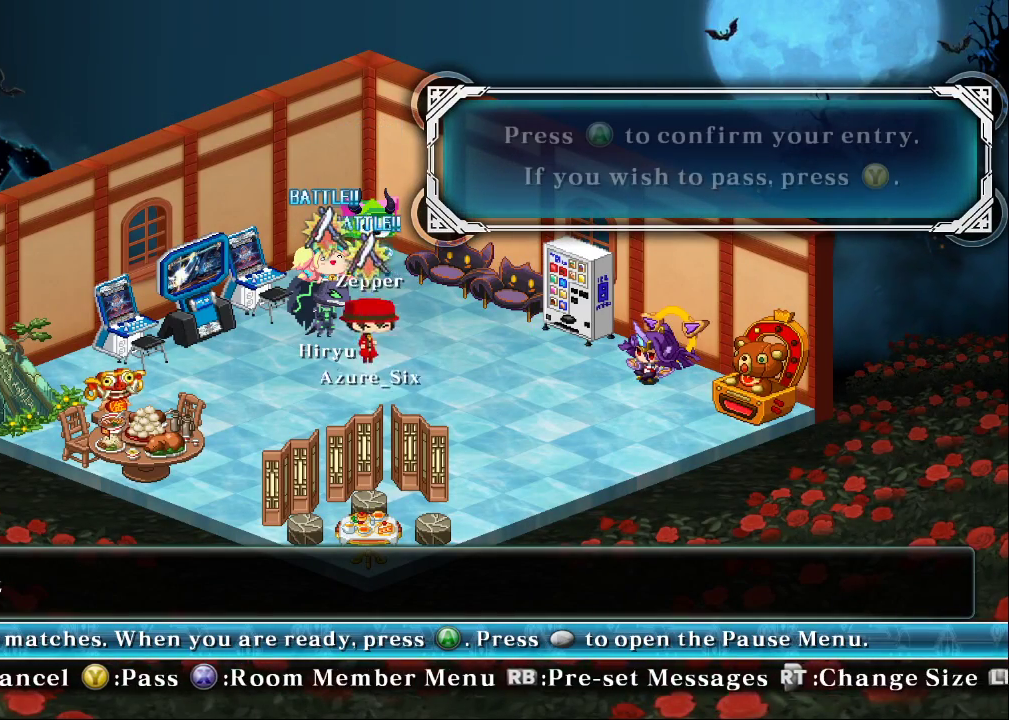
{"dt_ms": 500, "buttons": [], "left_stick": "center", "events": [[267, "left_stick", "center"], [367, "left_stick", "down"], [433, "left_stick", "center"]]}
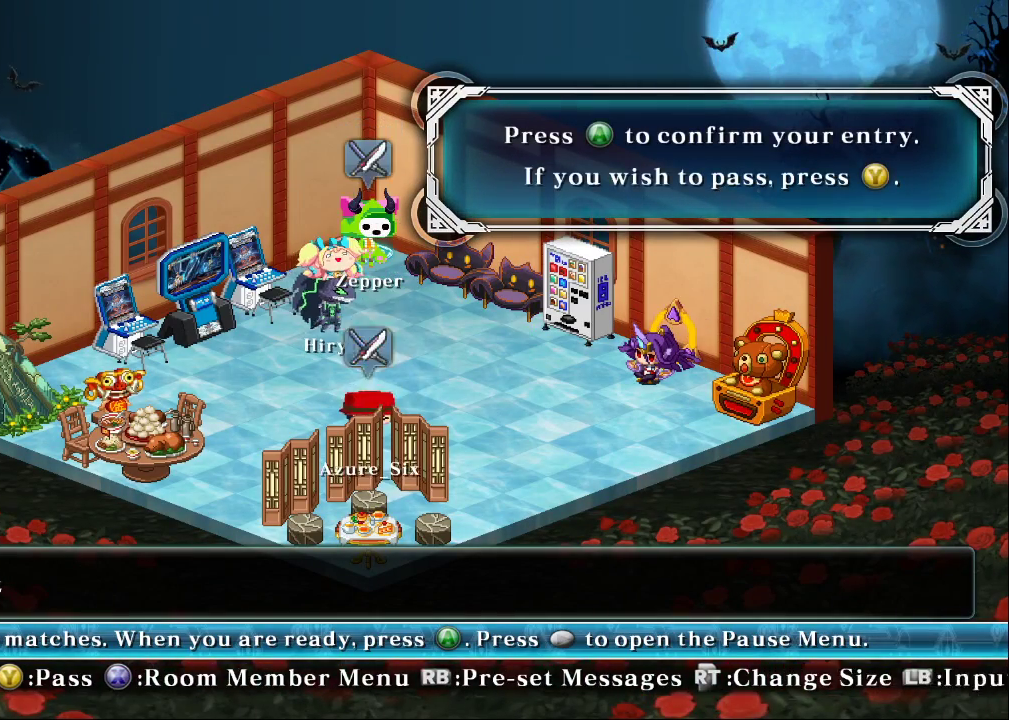
{"dt_ms": 500, "buttons": [], "left_stick": "center", "events": [[33, "left_stick", "right"], [333, "left_stick", "center"]]}
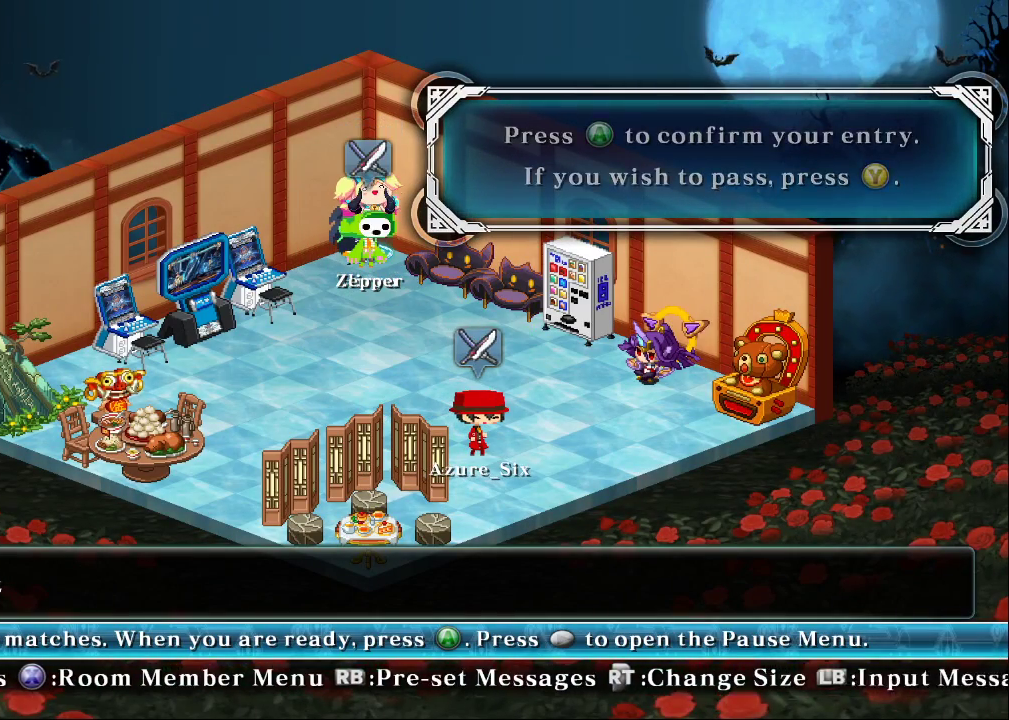
{"dt_ms": 500, "buttons": [], "left_stick": "center", "events": [[200, "CROSS", "down"], [300, "CROSS", "up"]]}
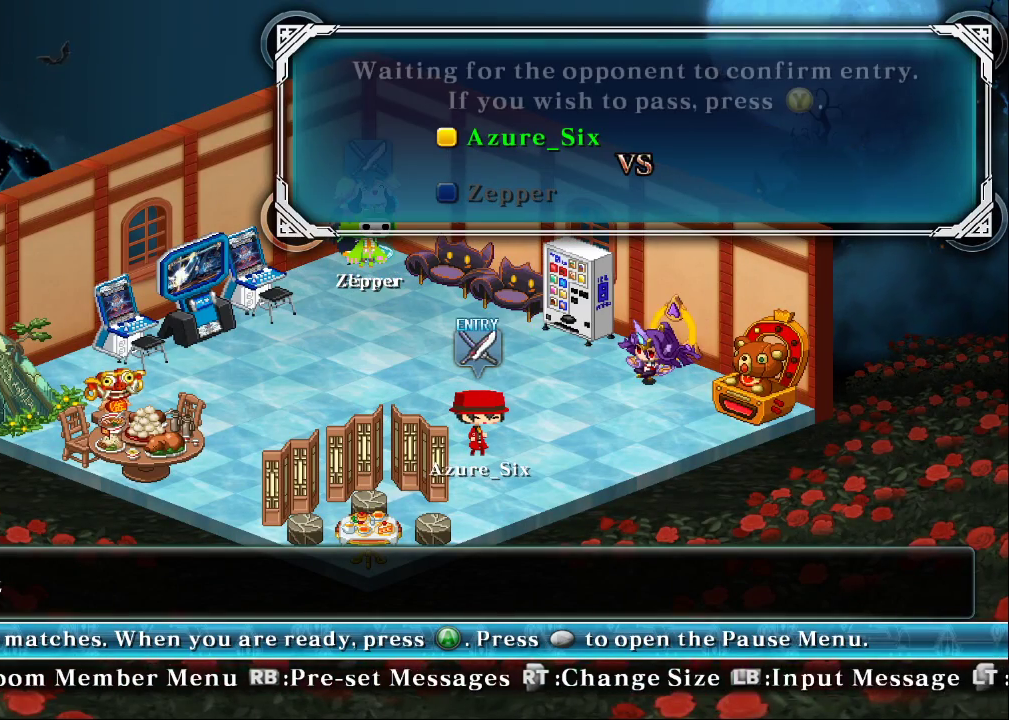
{"dt_ms": 500, "buttons": [], "left_stick": "center", "events": []}
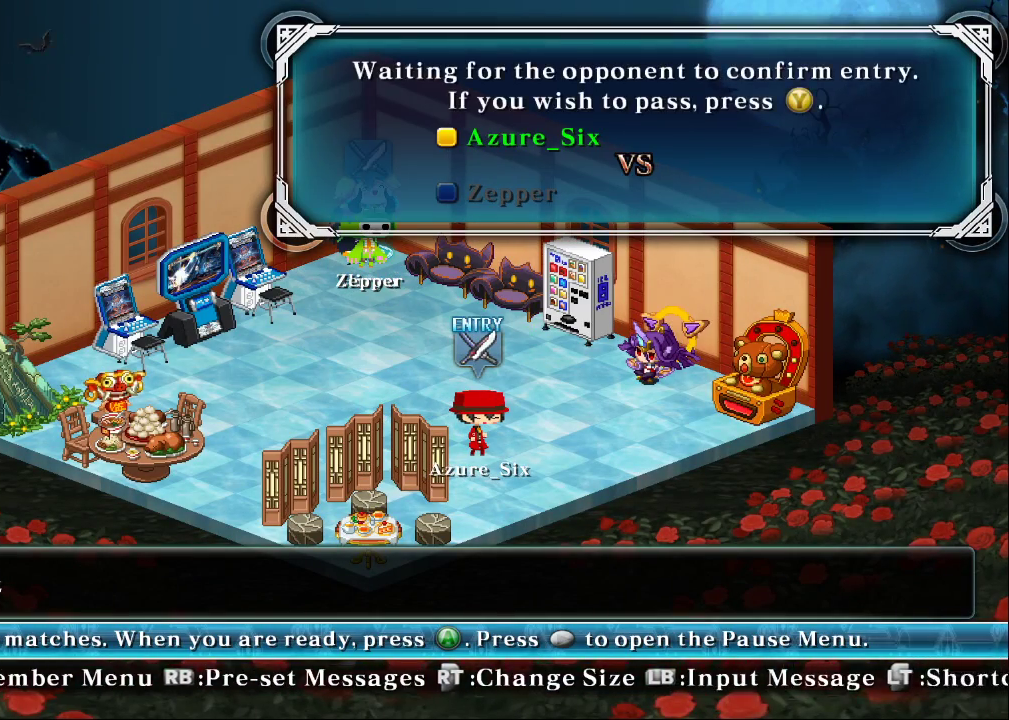
{"dt_ms": 500, "buttons": [], "left_stick": "center", "events": []}
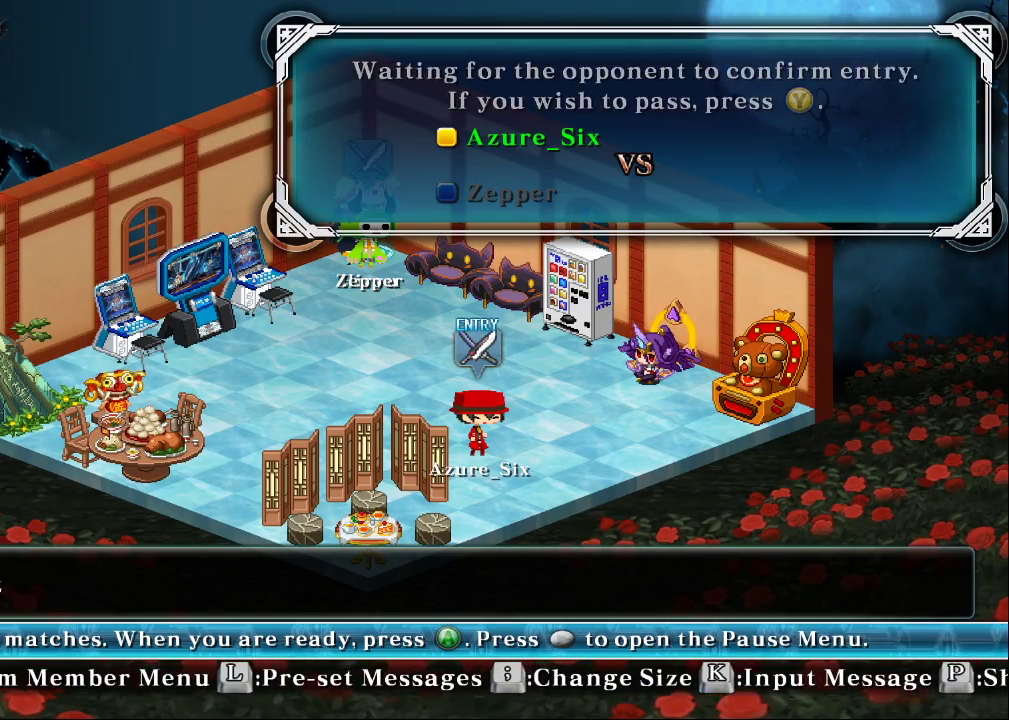
{"dt_ms": 500, "buttons": [], "left_stick": "center", "events": []}
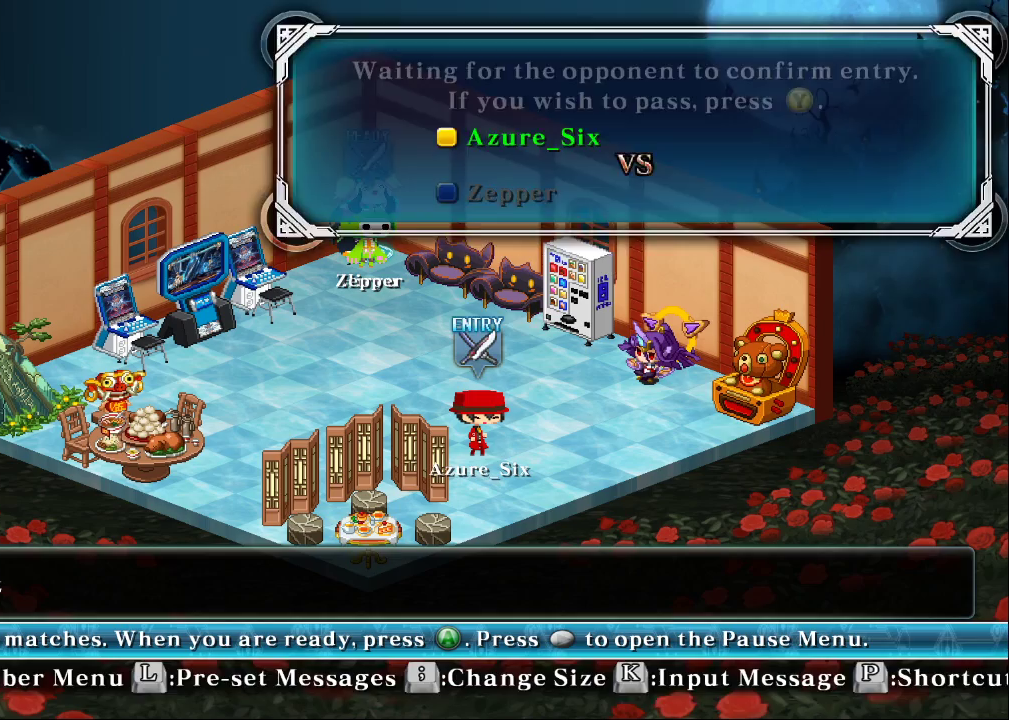
{"dt_ms": 500, "buttons": [], "left_stick": "center", "events": []}
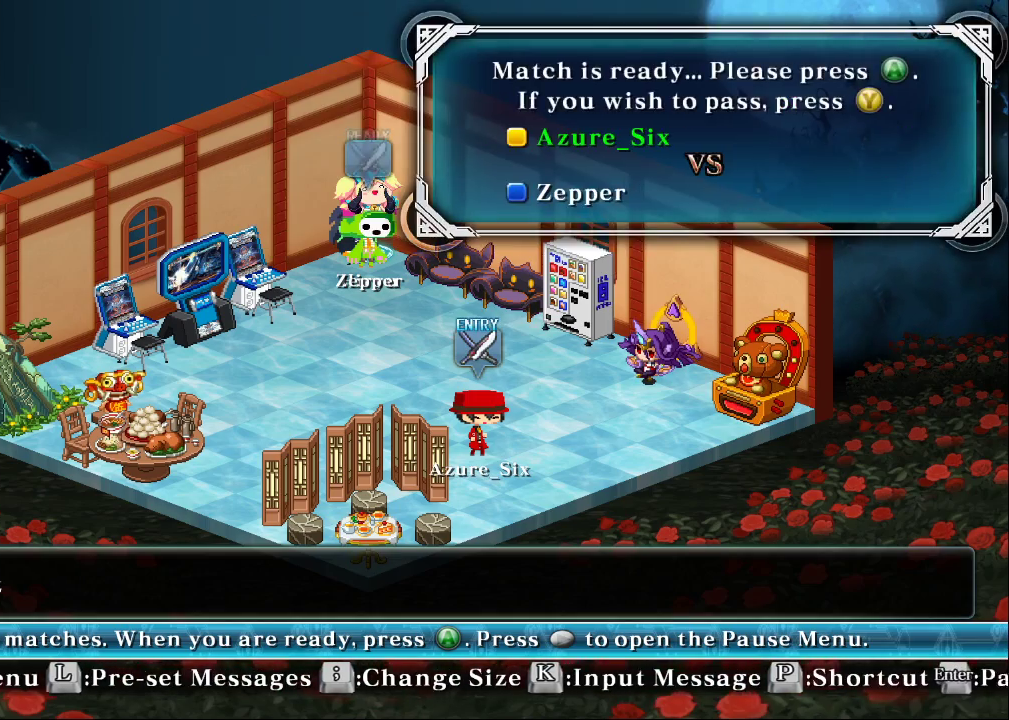
{"dt_ms": 500, "buttons": [], "left_stick": "center", "events": [[133, "CROSS", "down"], [167, "CROSS", "up"]]}
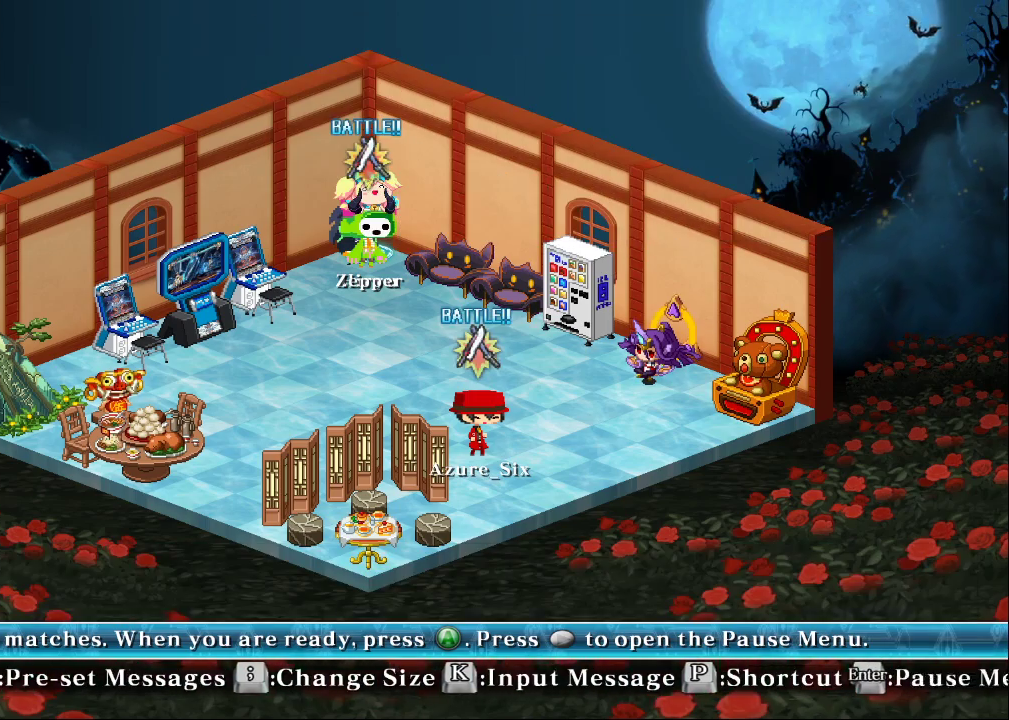
{"dt_ms": 500, "buttons": [], "left_stick": "center", "events": []}
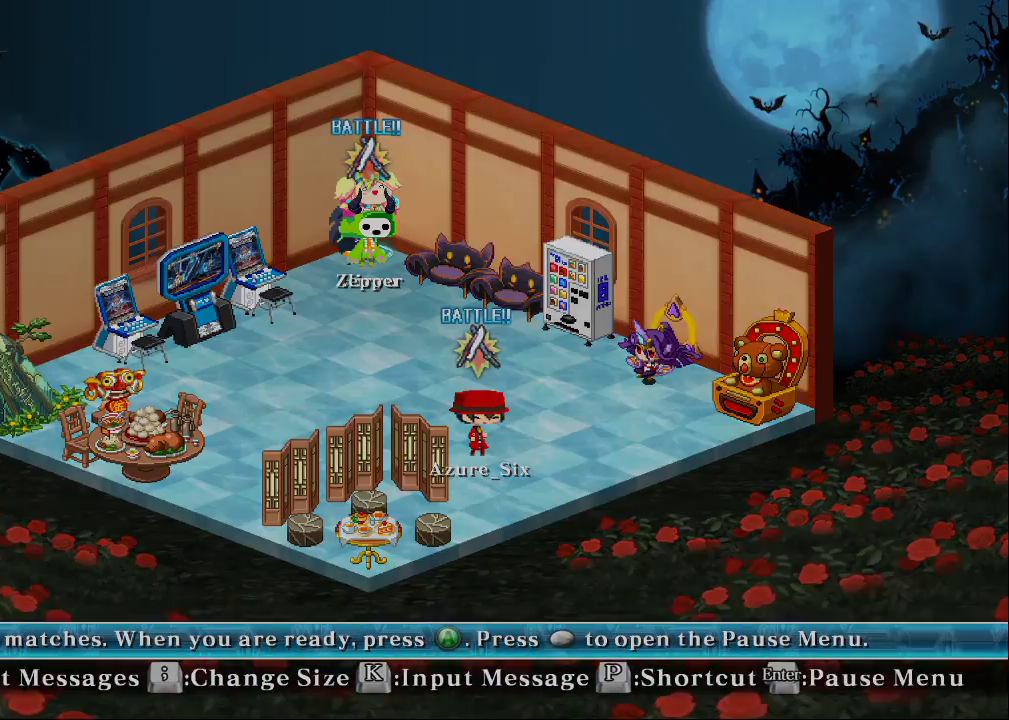
{"dt_ms": 500, "buttons": [], "left_stick": "center", "events": []}
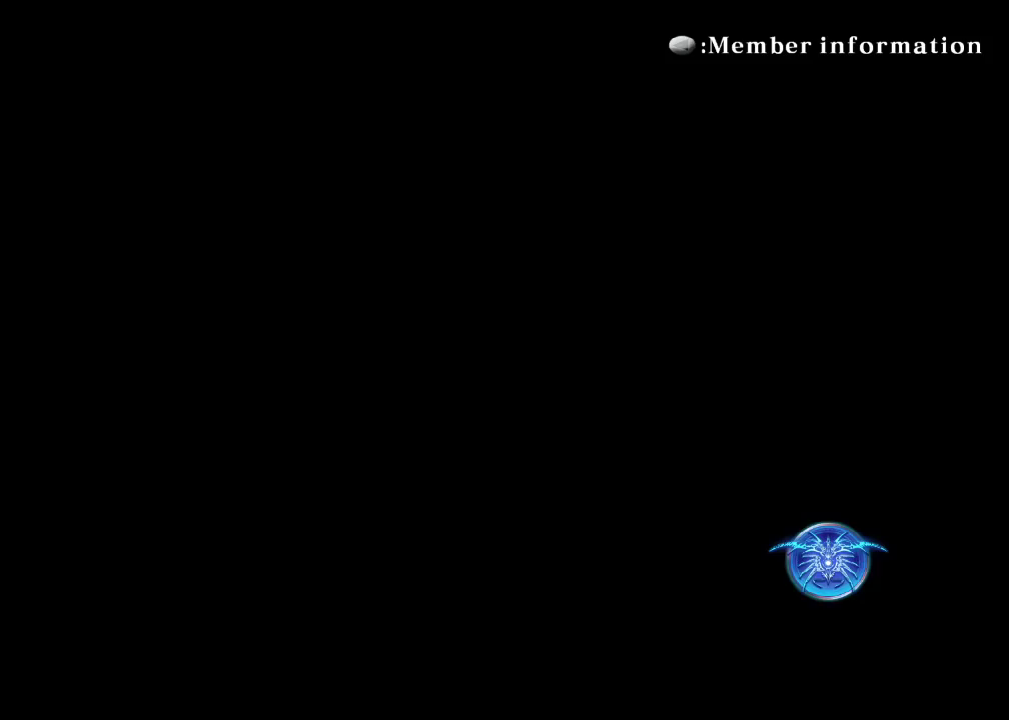
{"dt_ms": 500, "buttons": [], "left_stick": "center", "events": []}
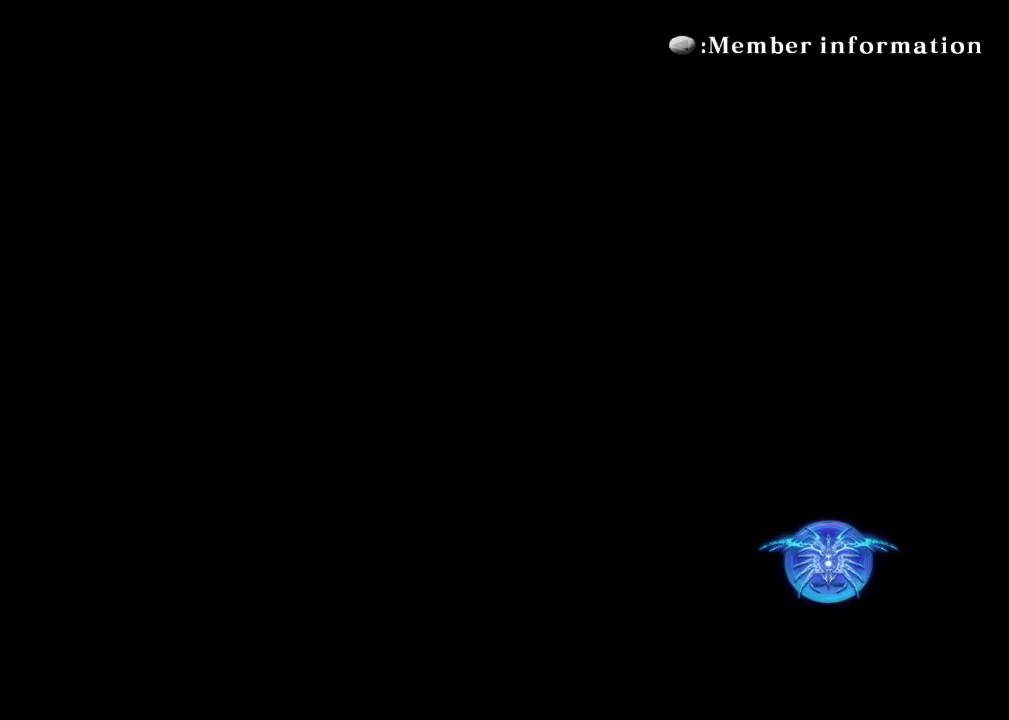
{"dt_ms": 500, "buttons": [], "left_stick": "center", "events": []}
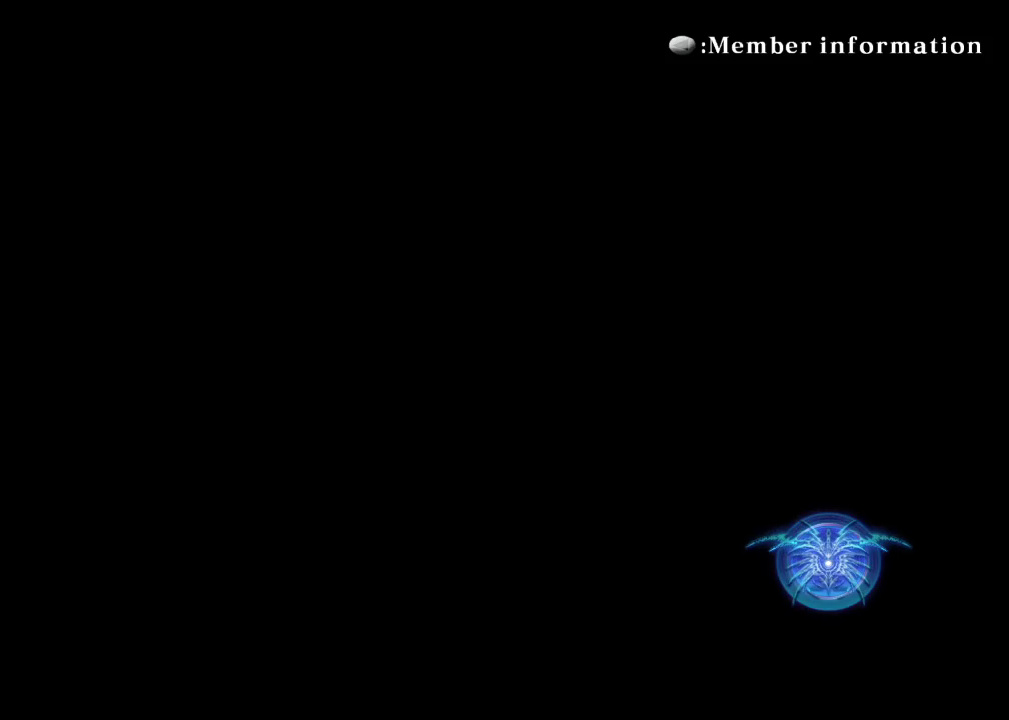
{"dt_ms": 500, "buttons": [], "left_stick": "center", "events": []}
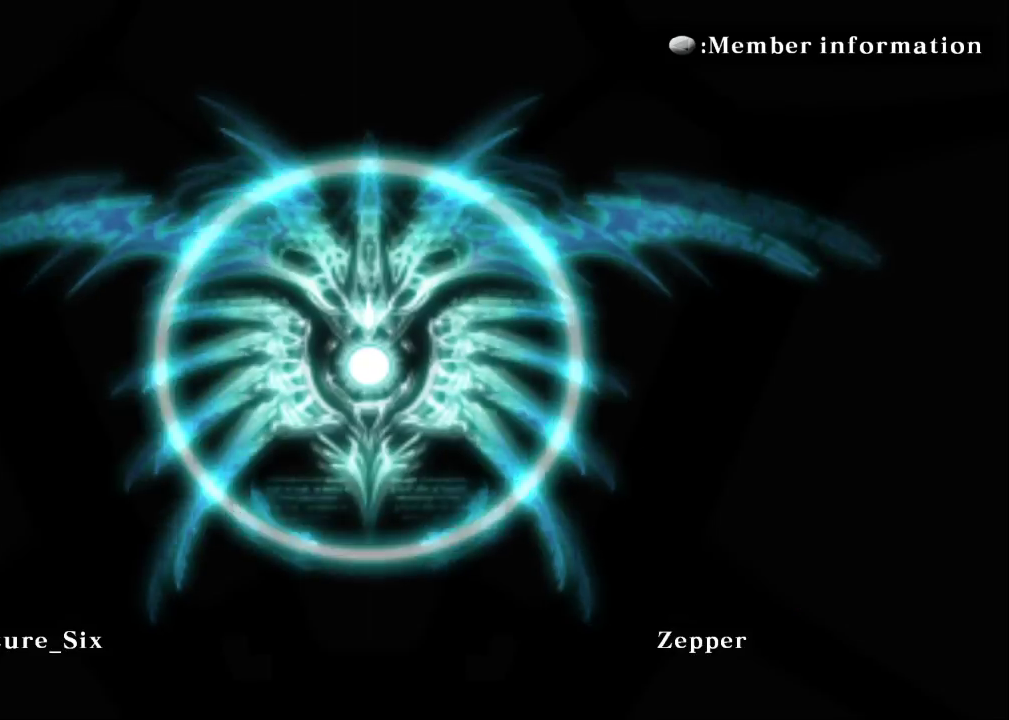
{"dt_ms": 500, "buttons": [], "left_stick": "center", "events": []}